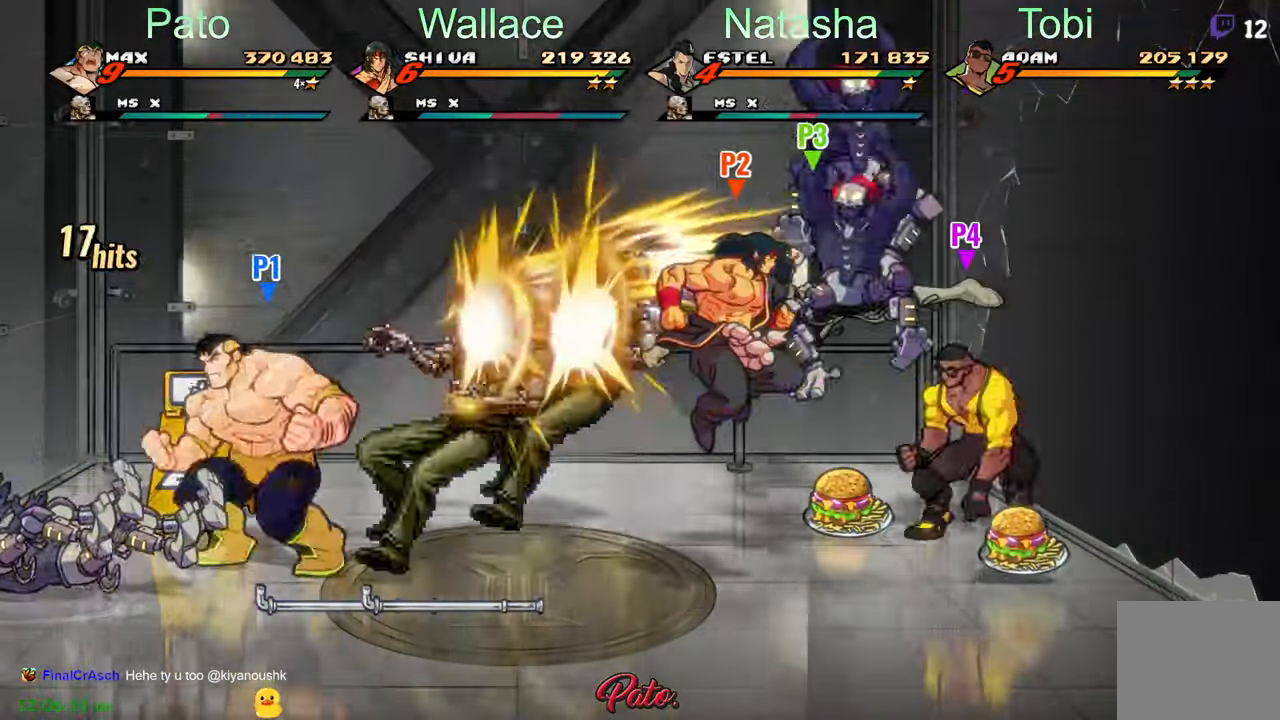
Gameplay with a controller (Xbox layout); each line is a JSON object with the inputs held at the frame after it (dt_ms = milliseconds from this image to that frame). "events" lists button and stick changes between this image and that frame as [ms after this image, input, new state], when the widget could be followed in between. Not read: right_stick.
{"dt_ms": 500, "buttons": ["Y", "DPAD_DOWN"], "left_stick": "center", "events": [[66, "Y", "down"], [83, "DPAD_LEFT", "up"], [467, "DPAD_DOWN", "down"]]}
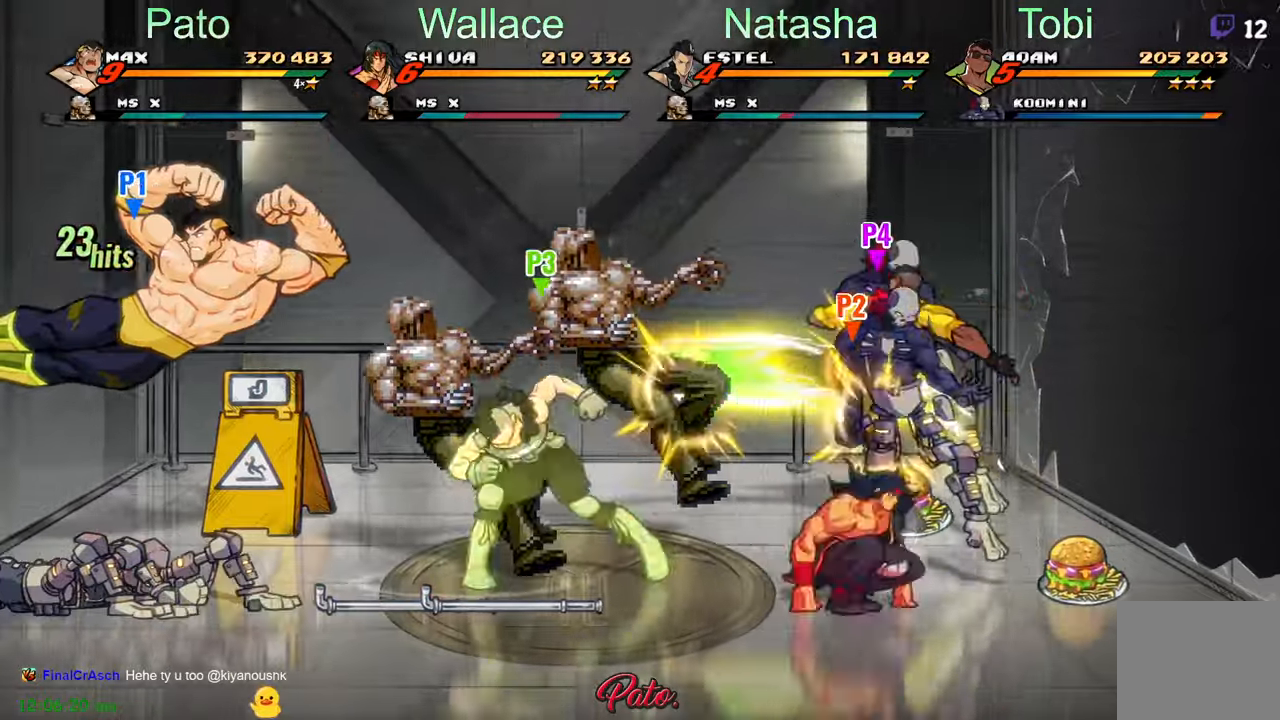
{"dt_ms": 500, "buttons": ["L1"], "left_stick": "center", "events": [[83, "Y", "up"], [350, "DPAD_DOWN", "up"], [417, "L1", "down"]]}
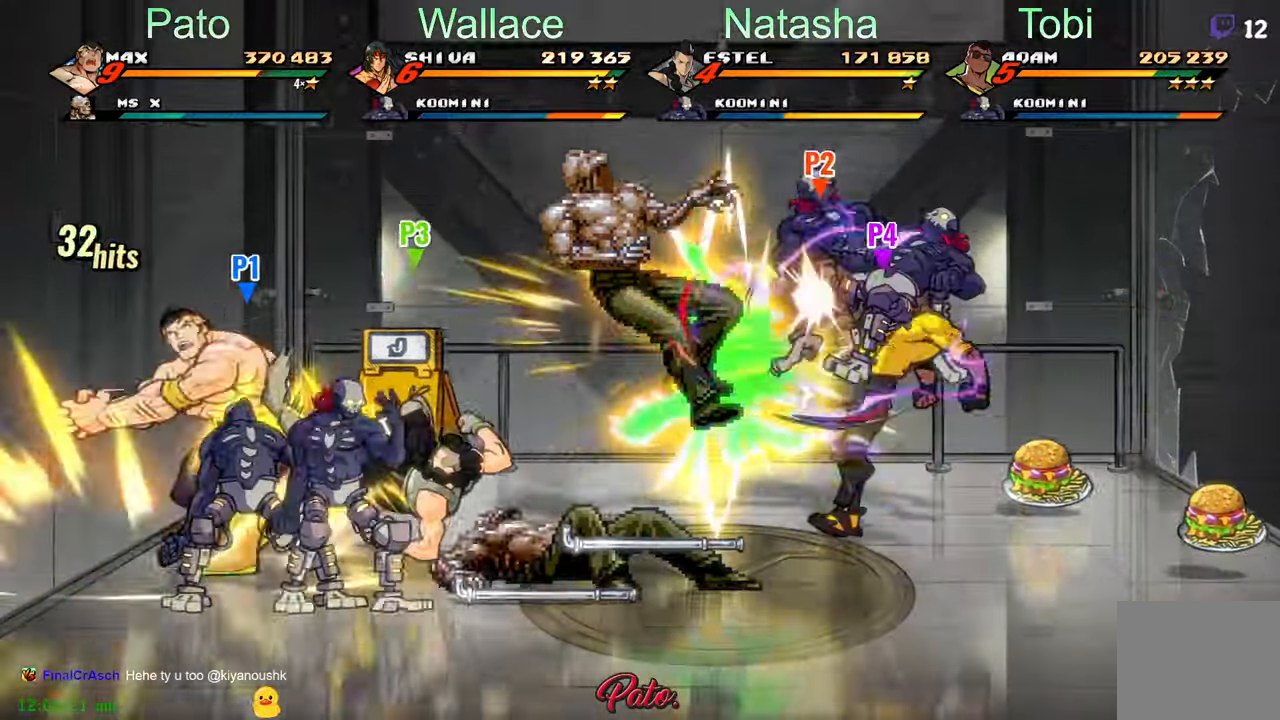
{"dt_ms": 500, "buttons": ["DPAD_RIGHT"], "left_stick": "center", "events": [[17, "DPAD_RIGHT", "down"], [17, "L1", "up"], [217, "Y", "down"], [300, "Y", "up"], [417, "Y", "down"], [483, "Y", "up"]]}
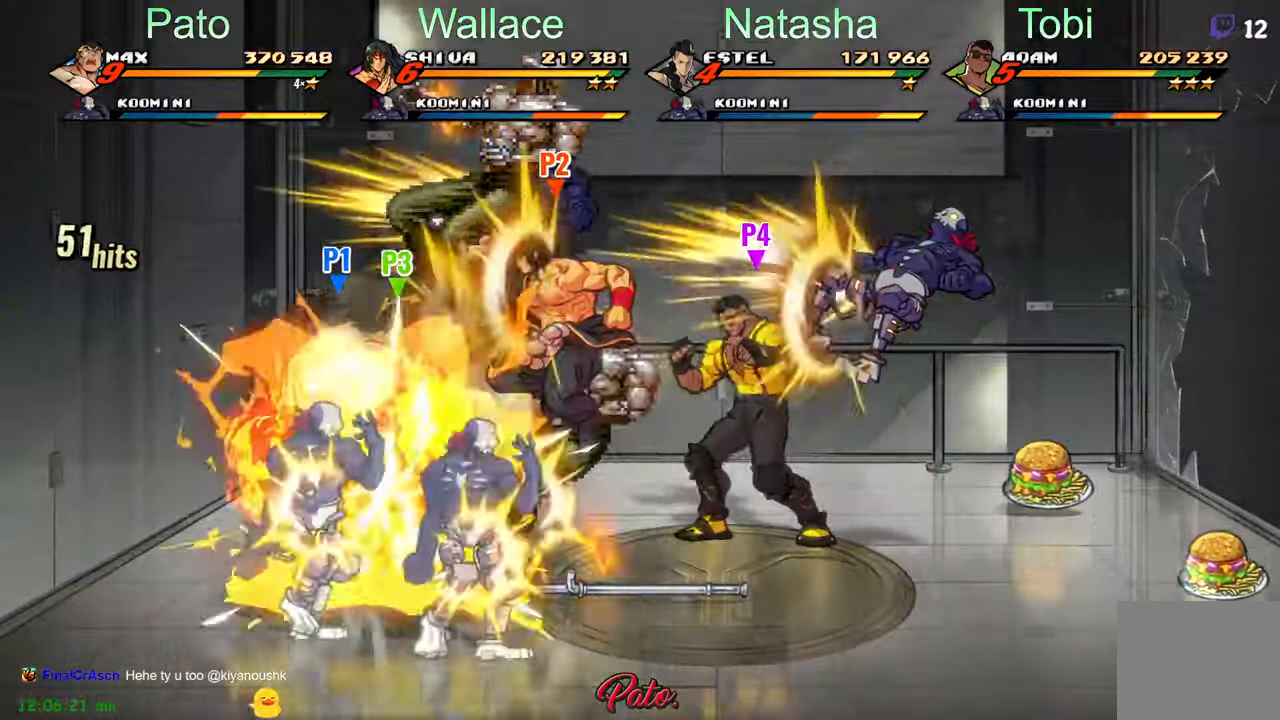
{"dt_ms": 500, "buttons": ["DPAD_LEFT"], "left_stick": "center", "events": [[133, "DPAD_DOWN", "down"], [133, "DPAD_RIGHT", "up"], [250, "DPAD_LEFT", "down"], [300, "DPAD_DOWN", "up"]]}
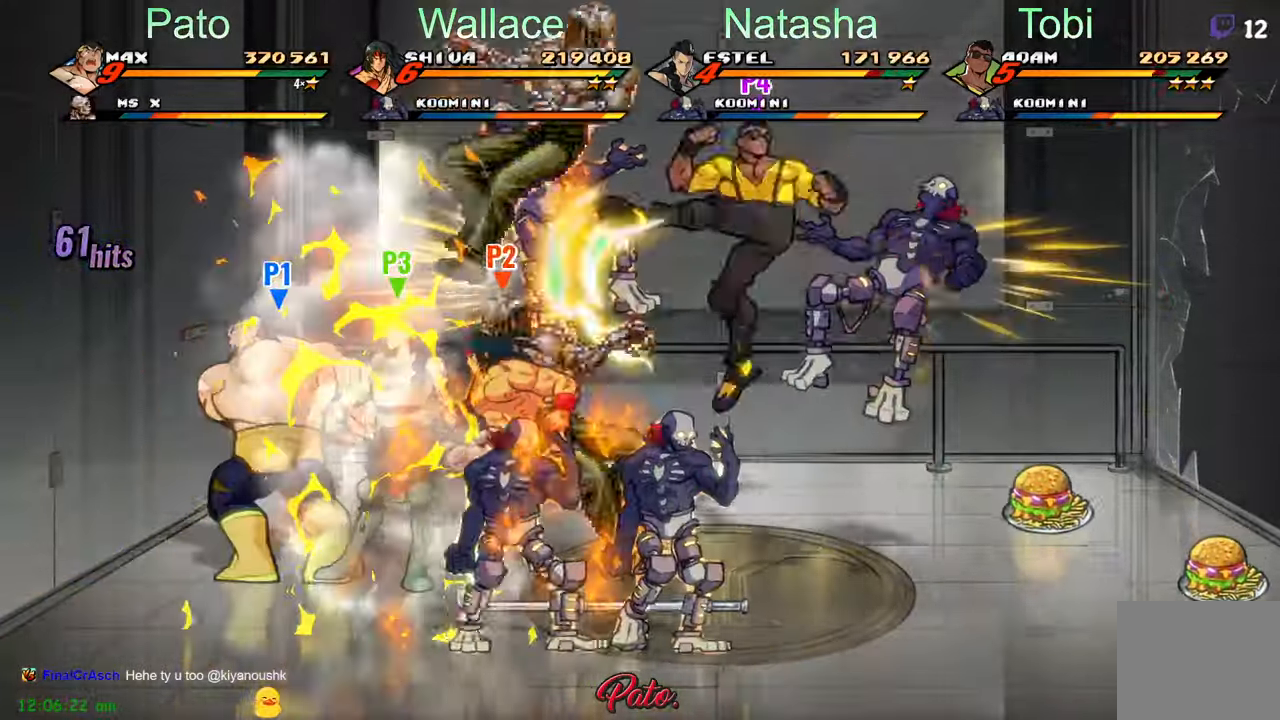
{"dt_ms": 500, "buttons": ["DPAD_RIGHT"], "left_stick": "center"}
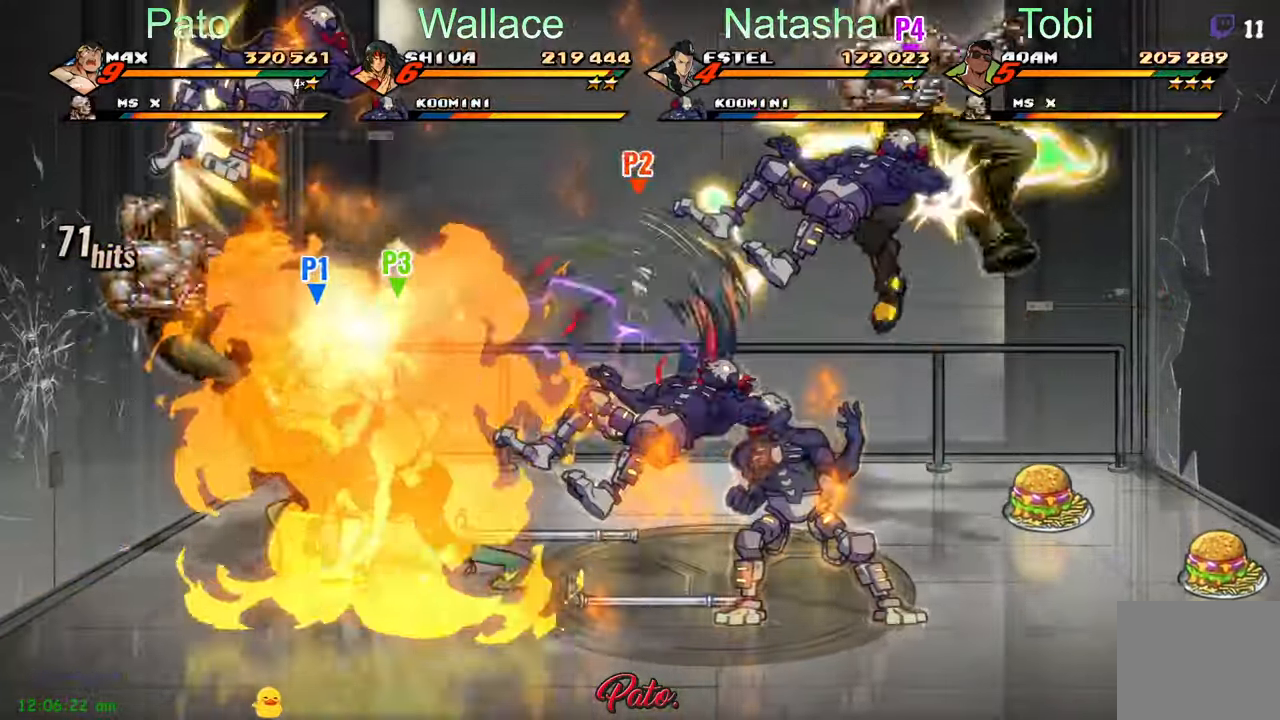
{"dt_ms": 1000, "buttons": [], "left_stick": "center"}
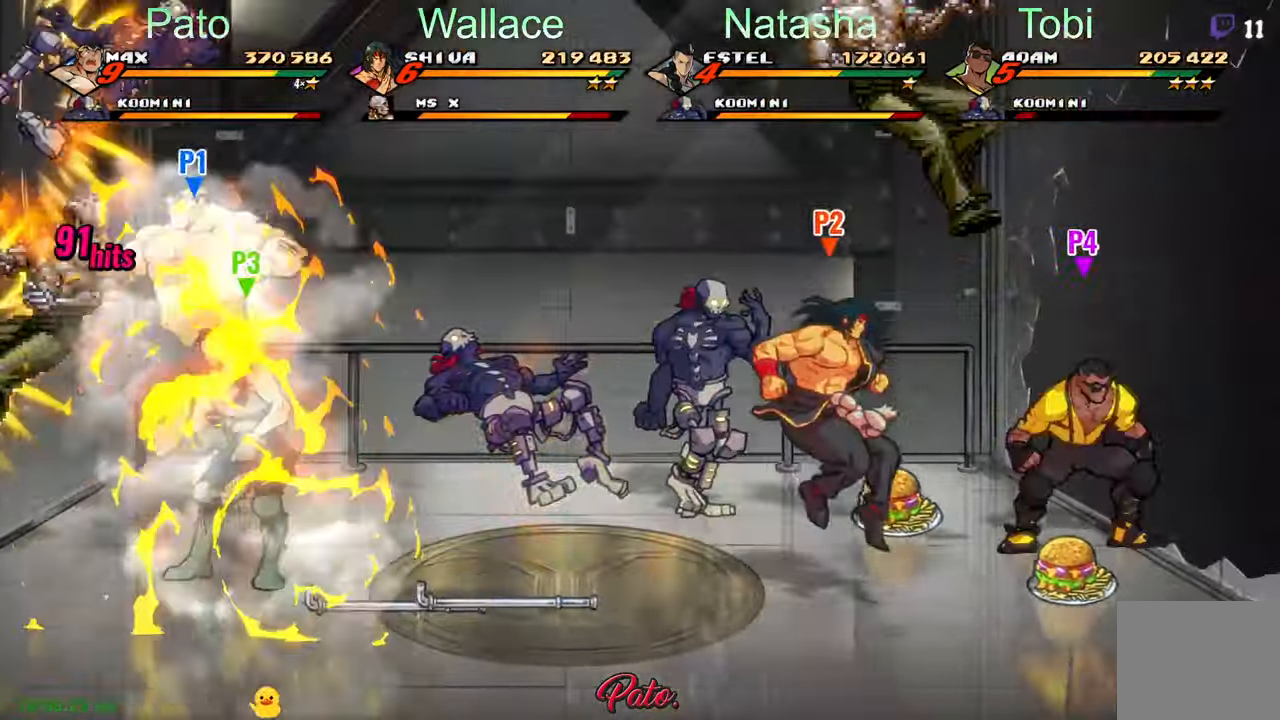
{"dt_ms": 500, "buttons": [], "left_stick": "center", "events": [[67, "DPAD_LEFT", "down"], [100, "Y", "down"], [183, "Y", "up"], [383, "DPAD_LEFT", "up"]]}
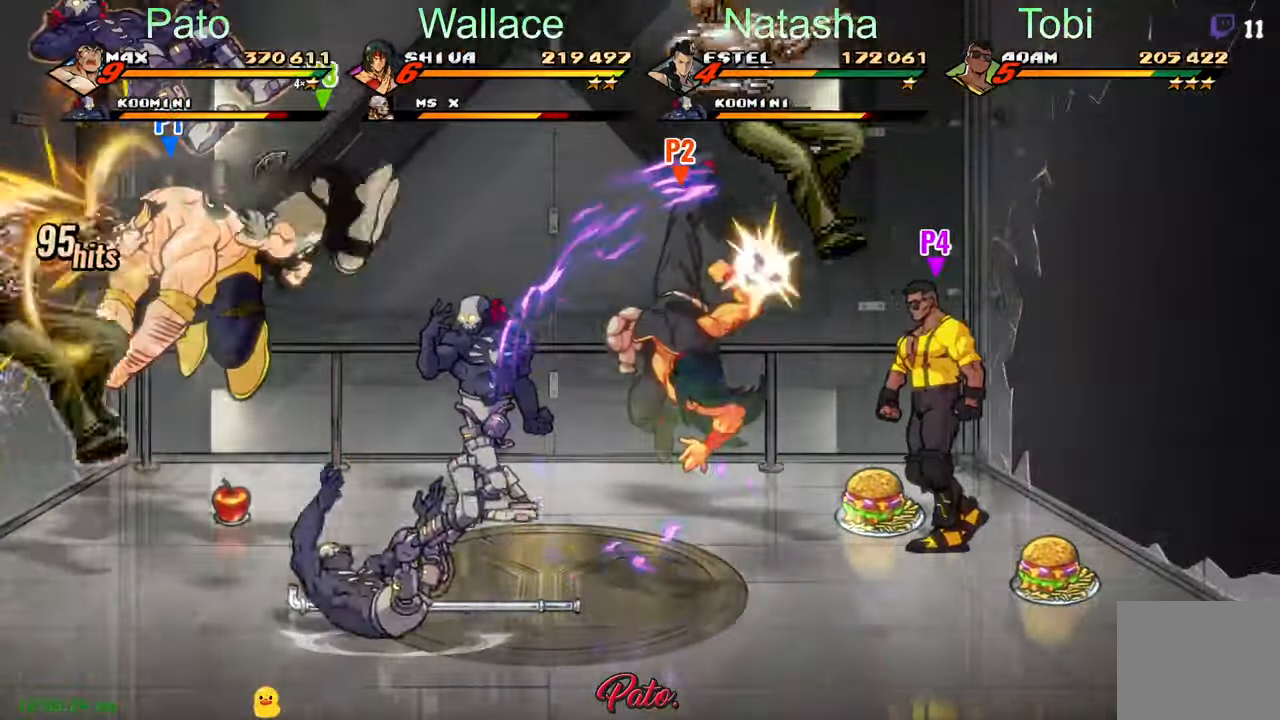
{"dt_ms": 500, "buttons": ["Y", "DPAD_LEFT"], "left_stick": "center", "events": [[133, "A", "down"], [250, "A", "up"], [333, "DPAD_LEFT", "down"], [500, "Y", "down"]]}
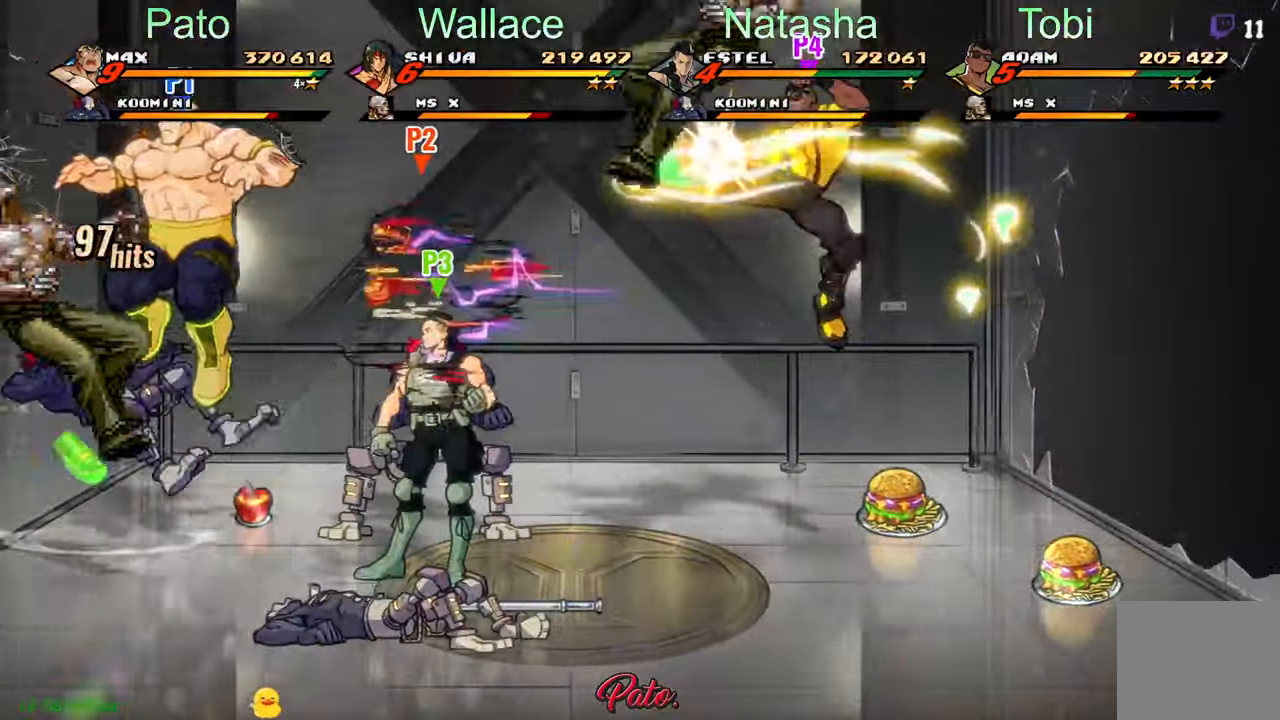
{"dt_ms": 500, "buttons": ["A"], "left_stick": "center", "events": [[100, "Y", "up"], [200, "DPAD_LEFT", "up"], [467, "A", "down"]]}
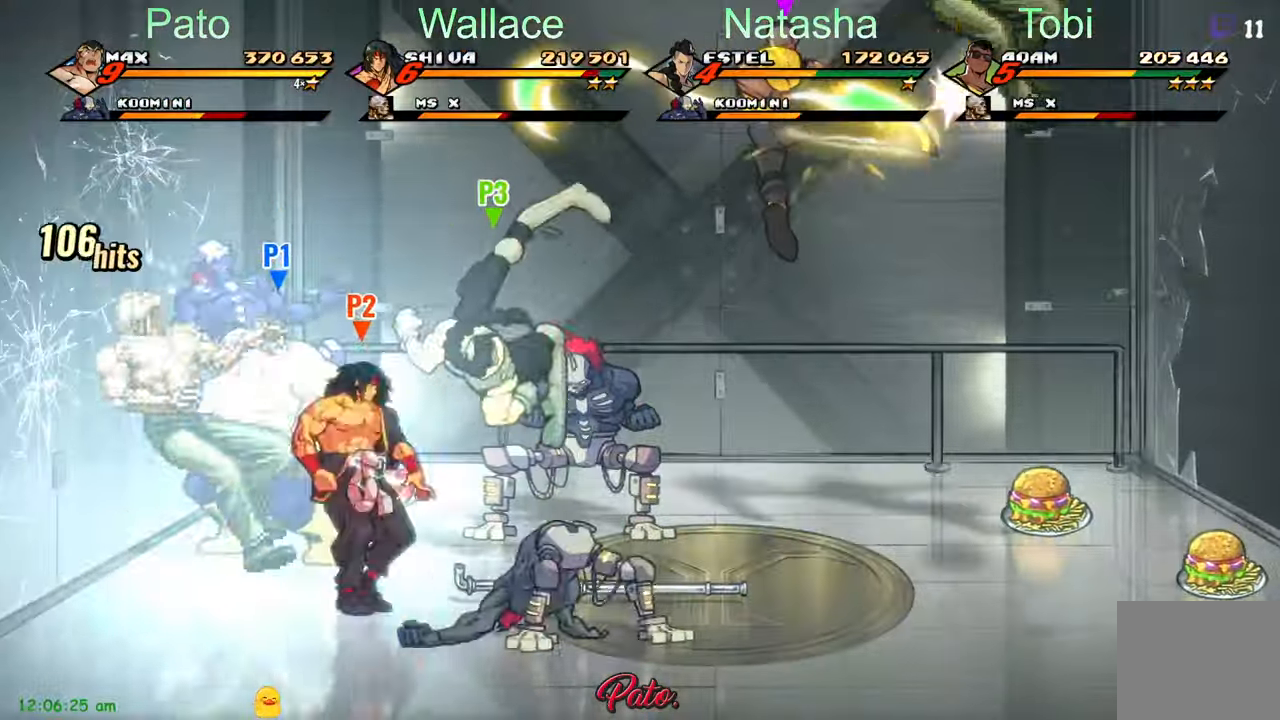
{"dt_ms": 500, "buttons": [], "left_stick": "center", "events": [[50, "A", "up"], [167, "Y", "down"], [250, "Y", "up"]]}
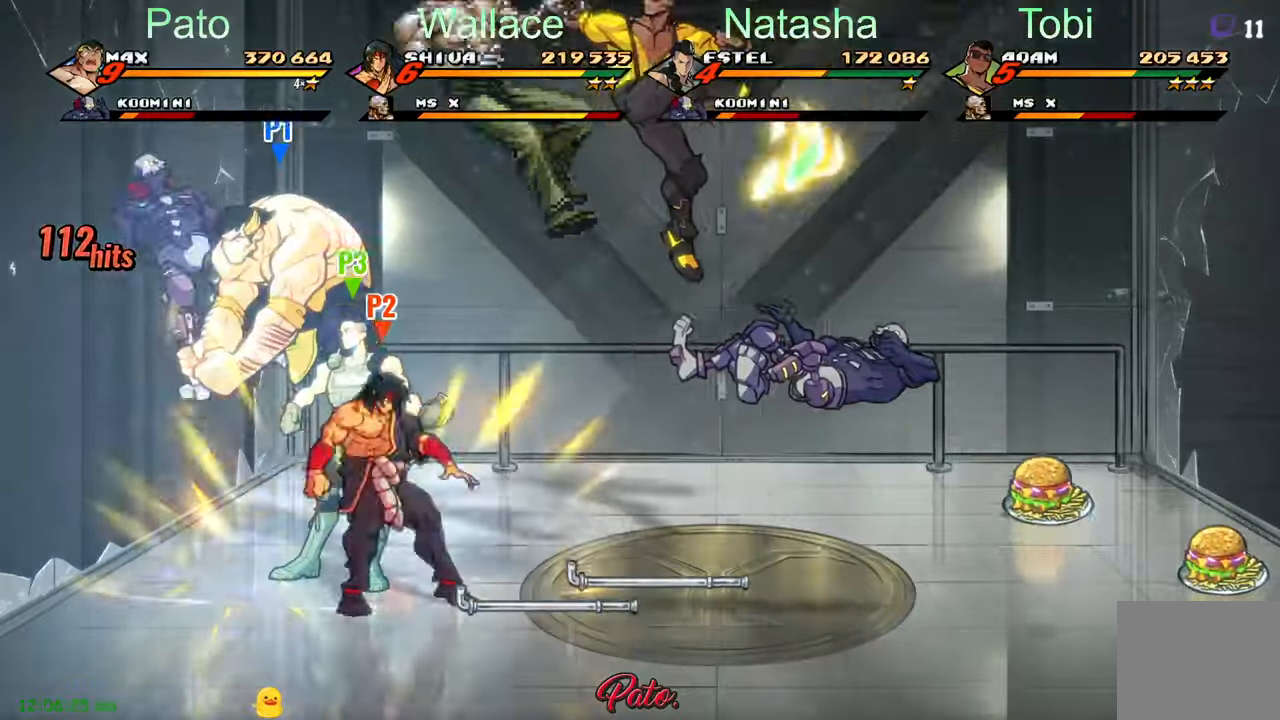
{"dt_ms": 500, "buttons": [], "left_stick": "center", "events": [[200, "A", "down"], [267, "A", "up"], [384, "Y", "down"], [484, "Y", "up"]]}
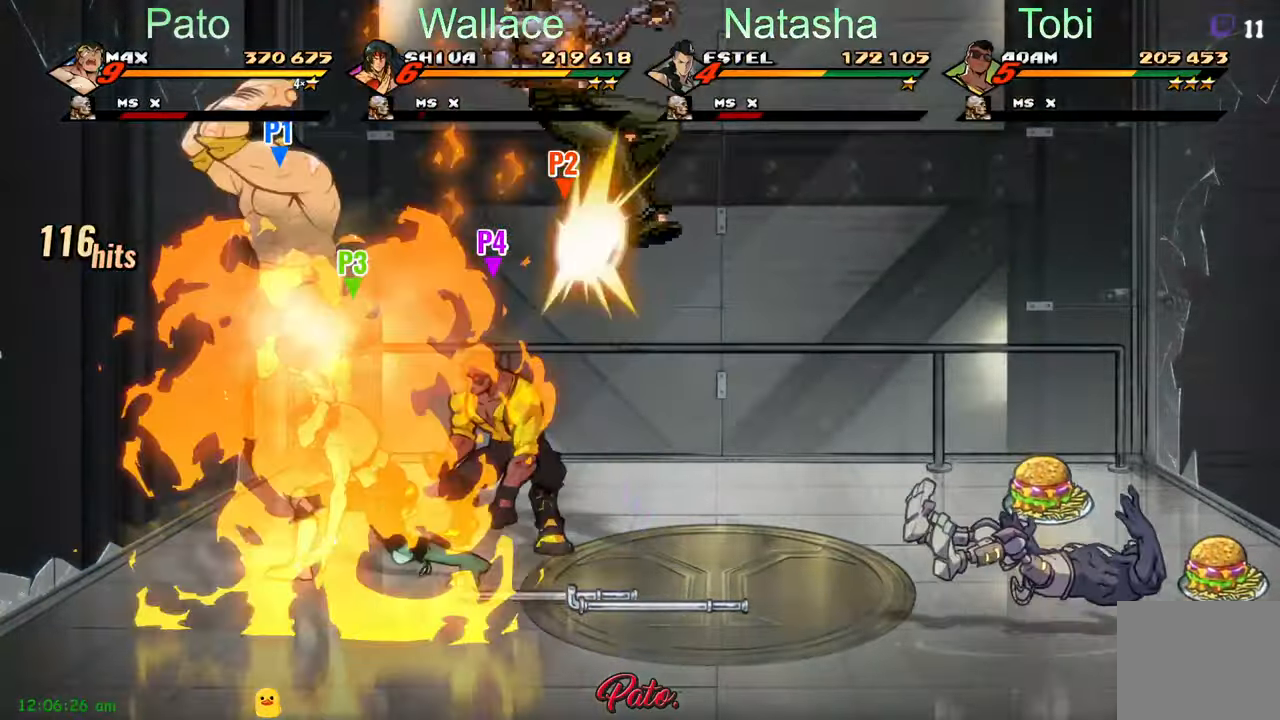
{"dt_ms": 500, "buttons": ["DPAD_RIGHT"], "left_stick": "center", "events": [[167, "DPAD_RIGHT", "down"], [384, "A", "down"], [467, "A", "up"]]}
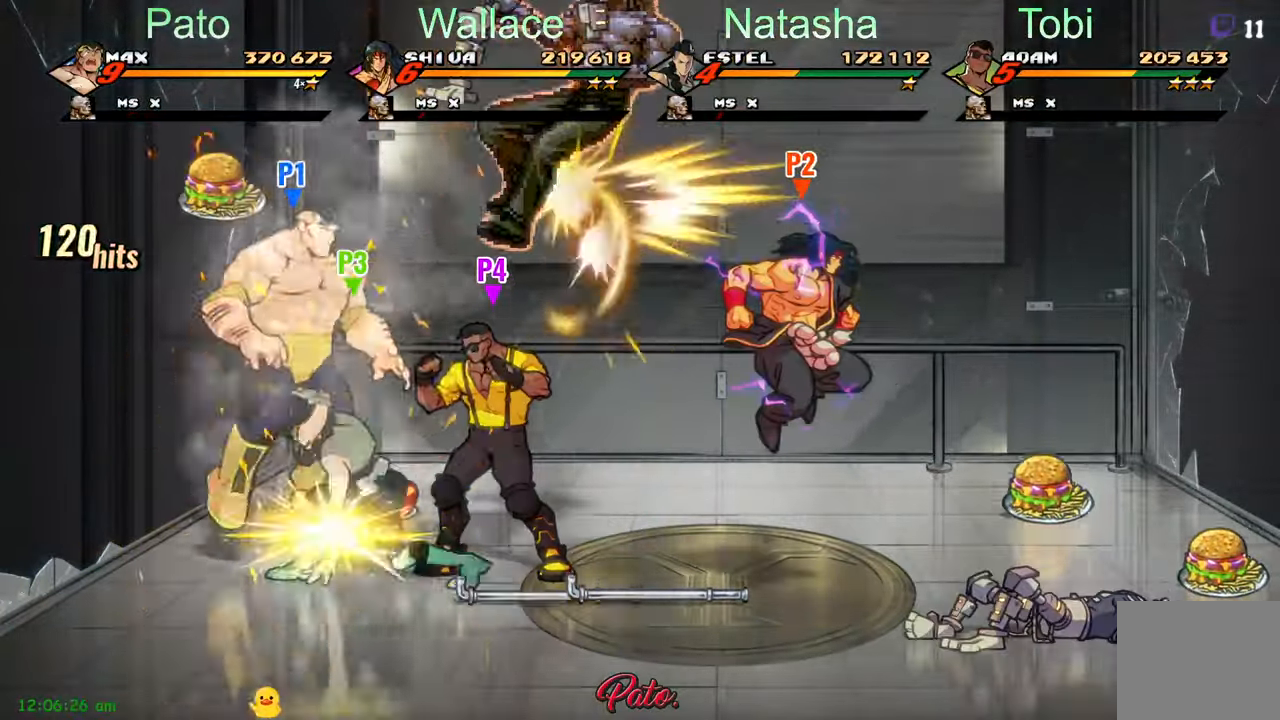
{"dt_ms": 500, "buttons": ["DPAD_RIGHT"], "left_stick": "center", "events": []}
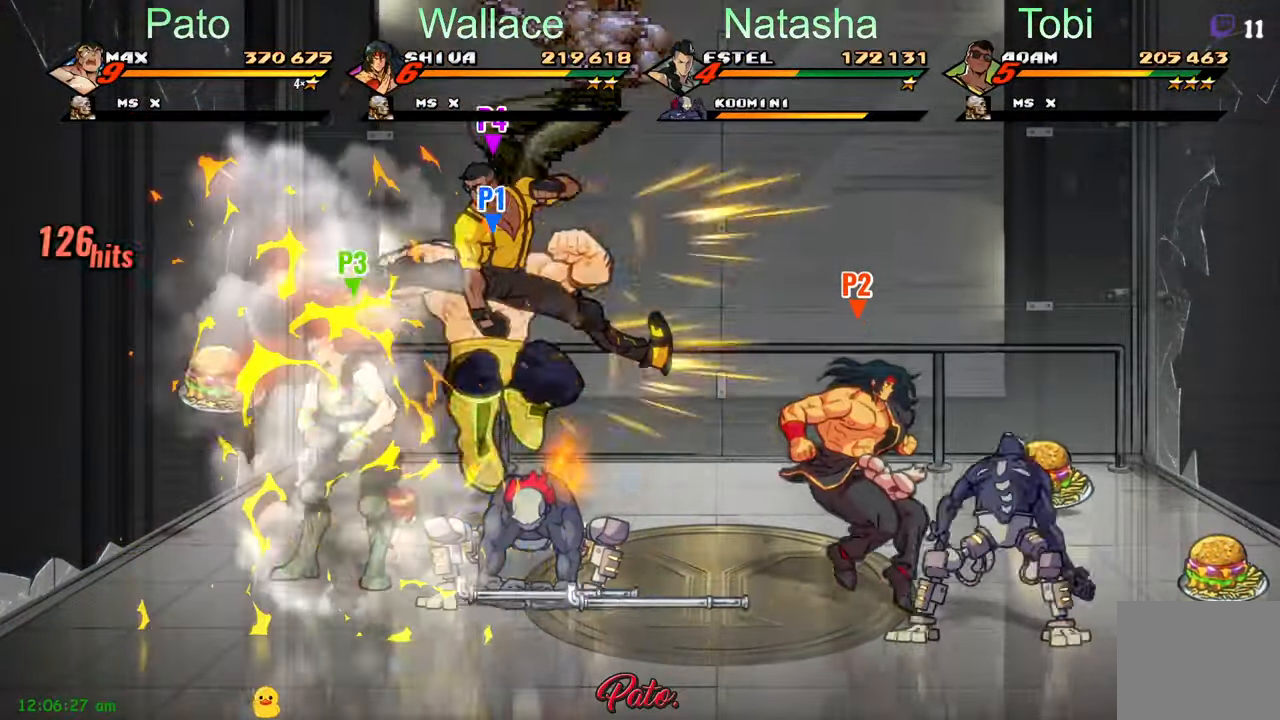
{"dt_ms": 500, "buttons": ["DPAD_RIGHT"], "left_stick": "center", "events": [[34, "DPAD_DOWN", "down"], [334, "A", "down"], [350, "DPAD_DOWN", "up"], [417, "A", "up"]]}
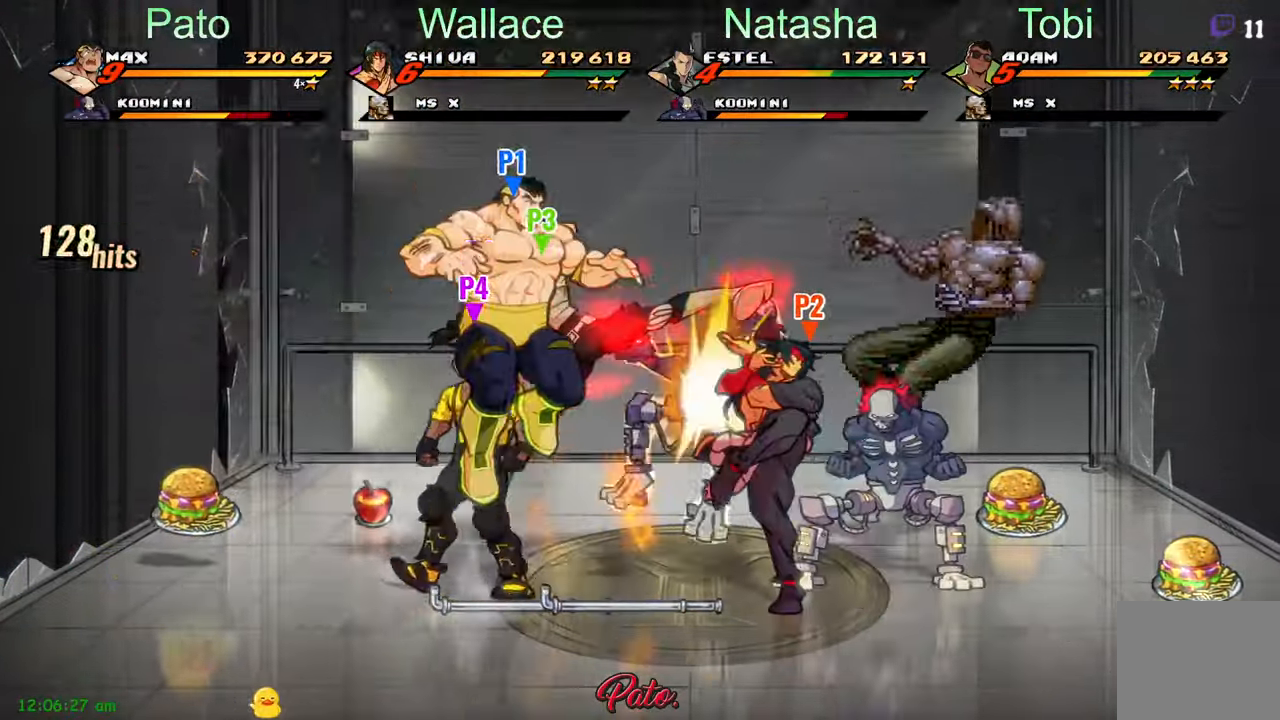
{"dt_ms": 1000, "buttons": [], "left_stick": "center"}
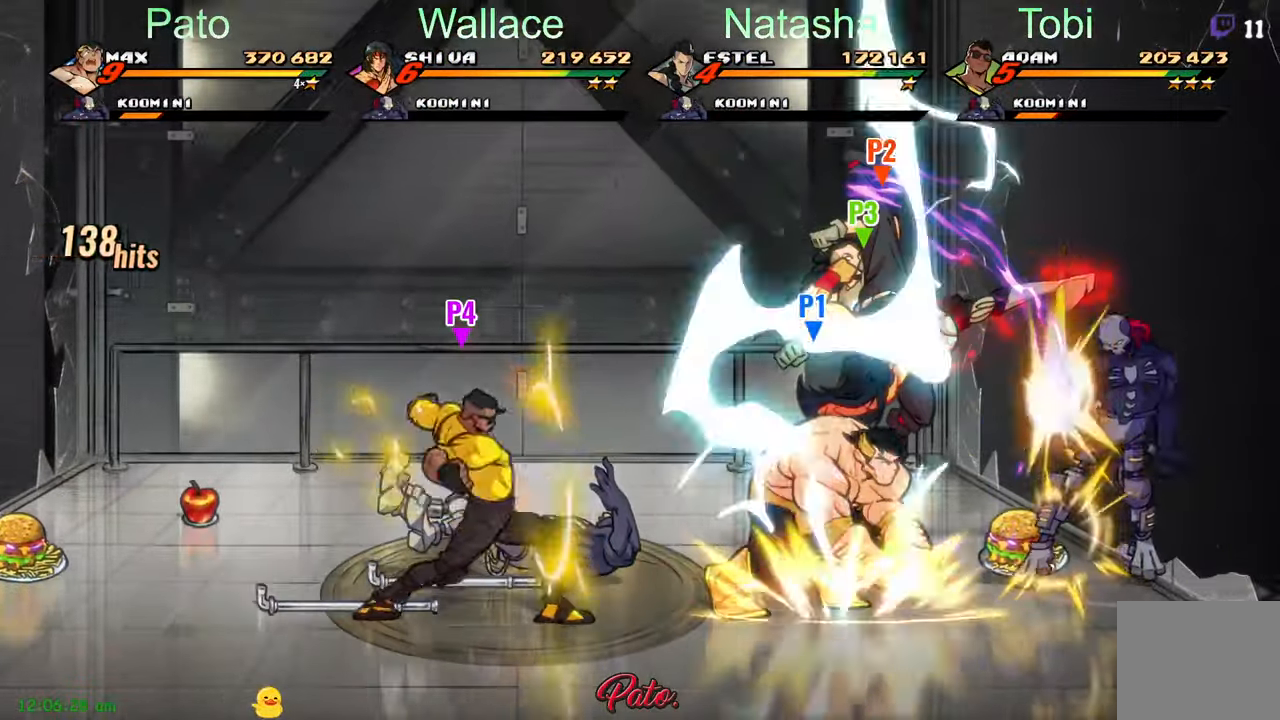
{"dt_ms": 500, "buttons": ["DPAD_LEFT"], "left_stick": "center", "events": [[350, "DPAD_LEFT", "down"]]}
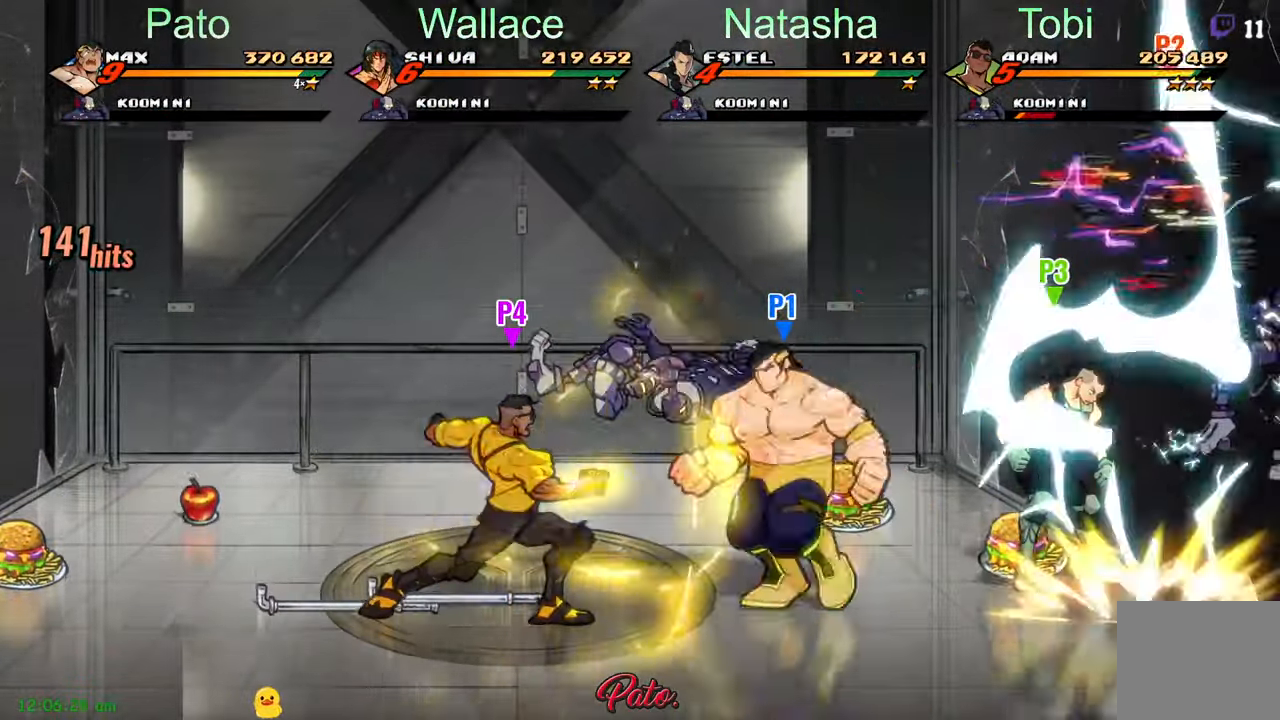
{"dt_ms": 500, "buttons": [], "left_stick": "center"}
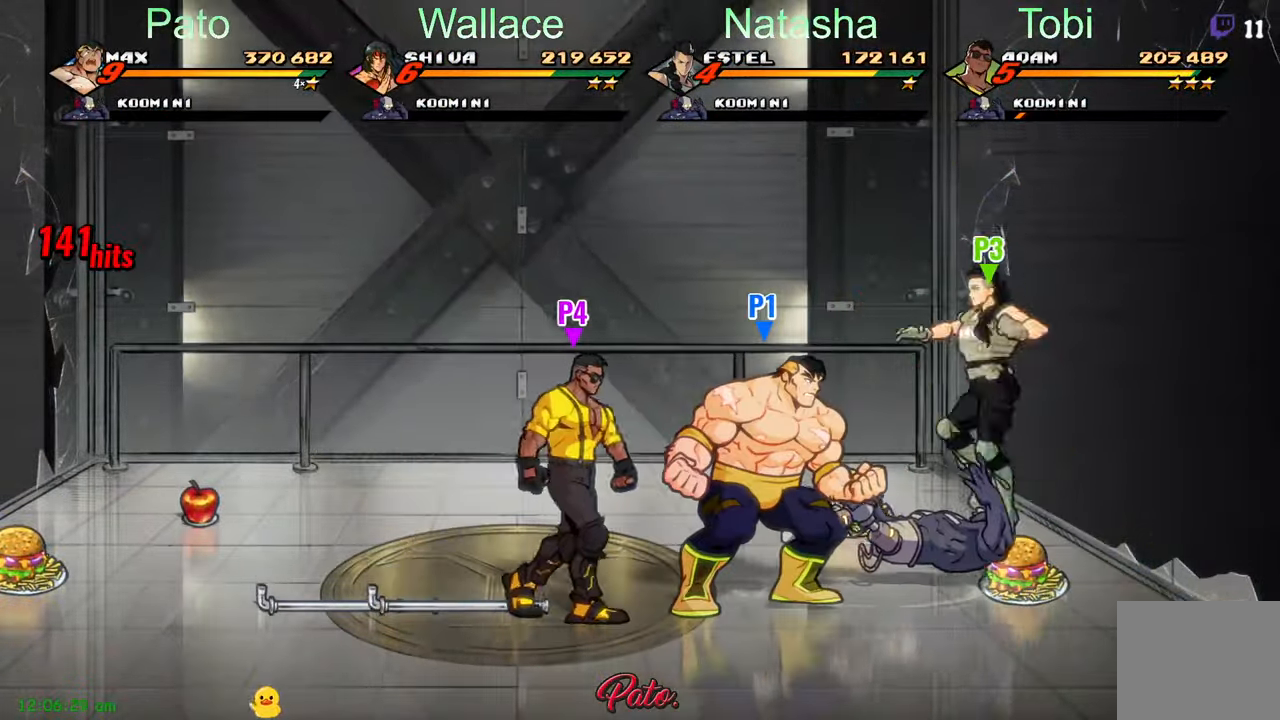
{"dt_ms": 500, "buttons": ["Y"], "left_stick": "center", "events": [[150, "Y", "down"]]}
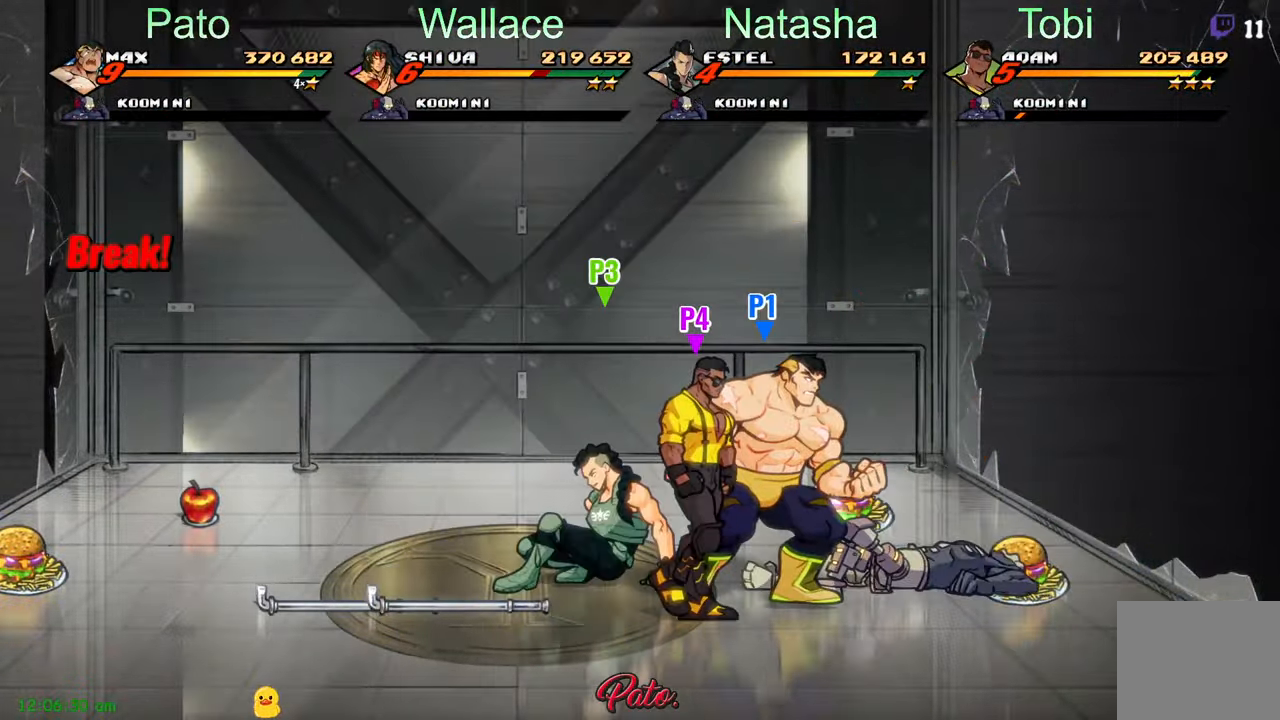
{"dt_ms": 500, "buttons": [], "left_stick": "center", "events": [[84, "DPAD_UP", "down"], [134, "DPAD_RIGHT", "down"], [184, "DPAD_UP", "up"], [184, "Y", "up"], [250, "DPAD_RIGHT", "up"]]}
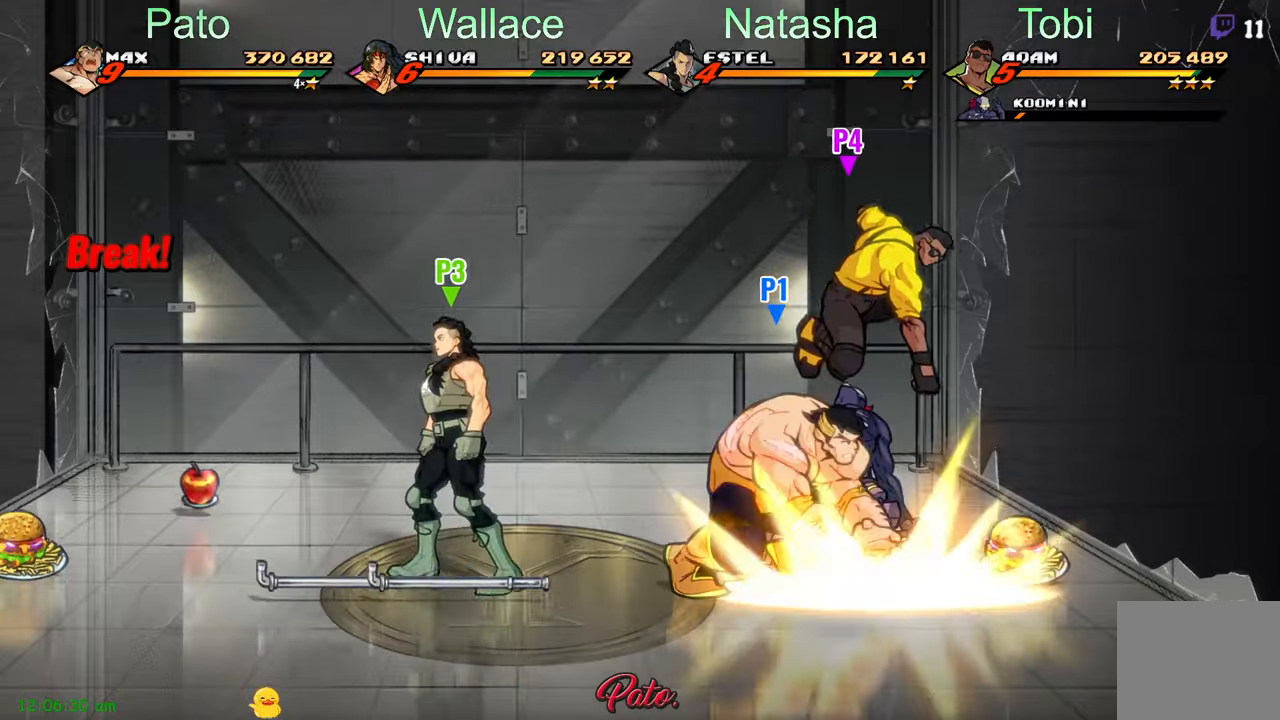
{"dt_ms": 500, "buttons": ["DPAD_LEFT"], "left_stick": "center", "events": [[33, "DPAD_RIGHT", "down"], [166, "A", "down"], [250, "A", "up"], [350, "Y", "down"], [383, "DPAD_RIGHT", "up"], [450, "Y", "up"], [466, "DPAD_LEFT", "down"]]}
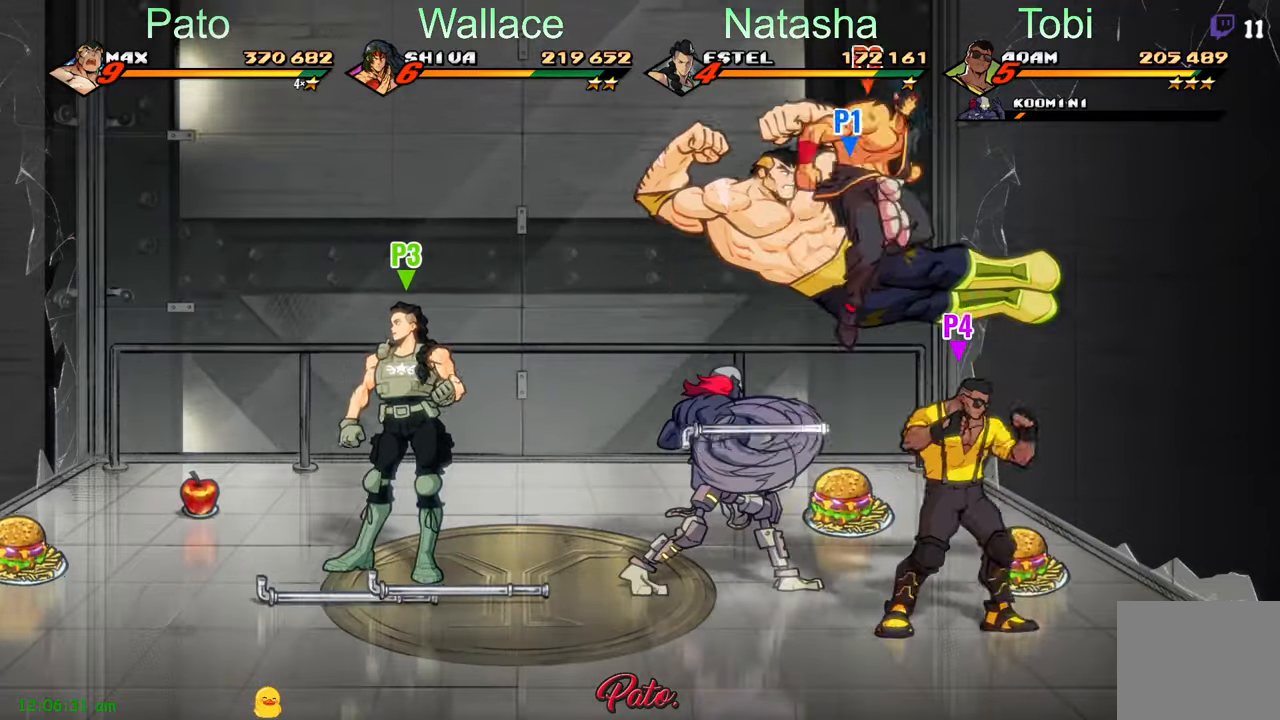
{"dt_ms": 500, "buttons": ["DPAD_LEFT"], "left_stick": "center", "events": [[366, "L1", "down"], [483, "L1", "up"]]}
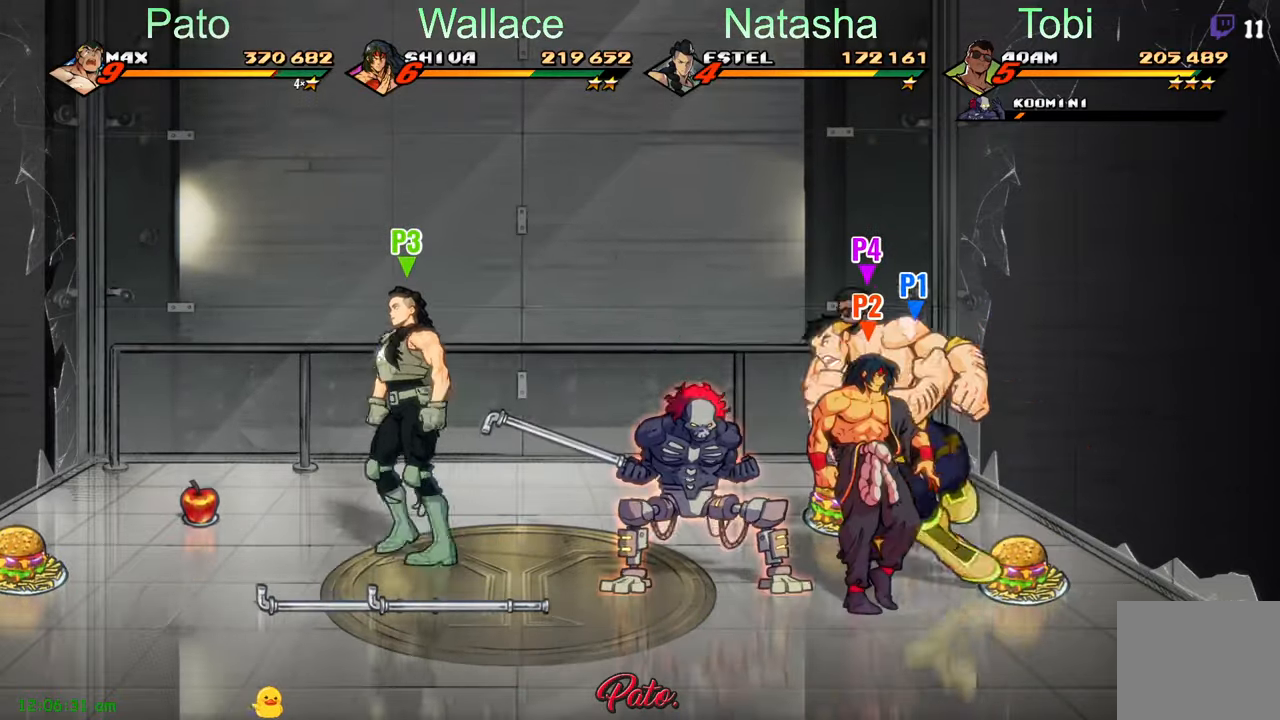
{"dt_ms": 500, "buttons": [], "left_stick": "center", "events": [[16, "DPAD_LEFT", "up"], [66, "Y", "down"], [266, "Y", "up"]]}
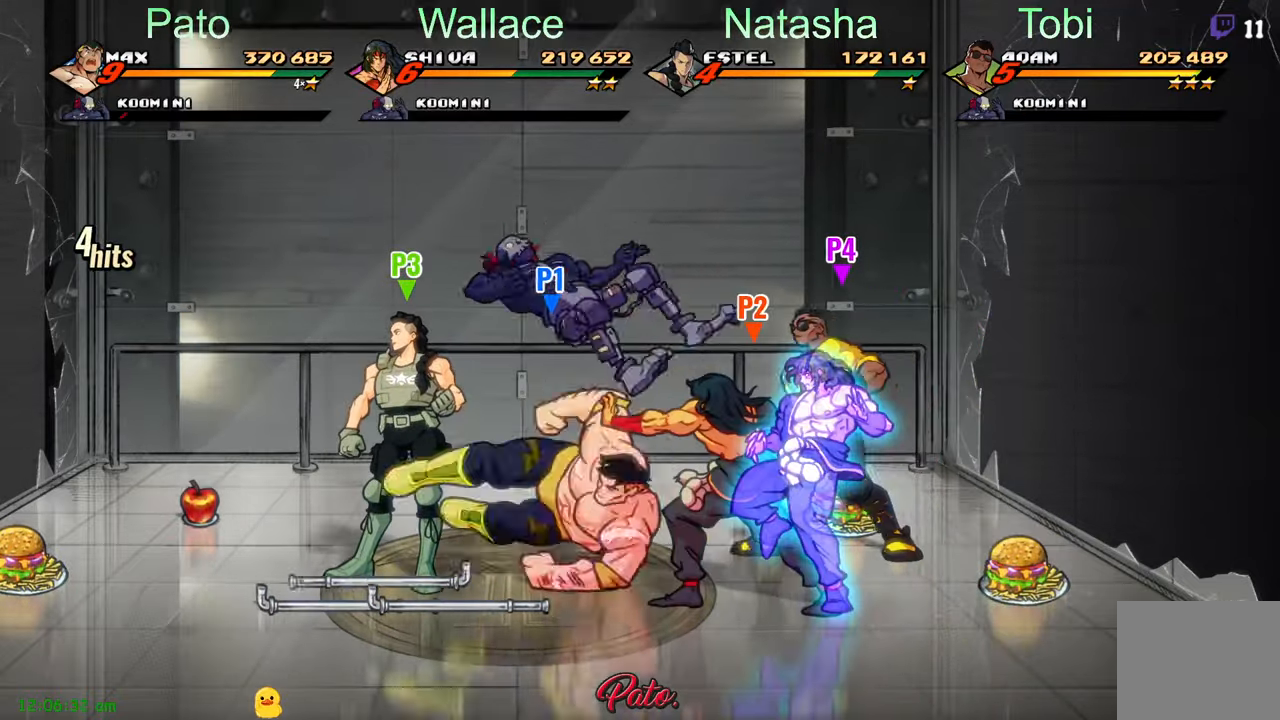
{"dt_ms": 500, "buttons": [], "left_stick": "center", "events": []}
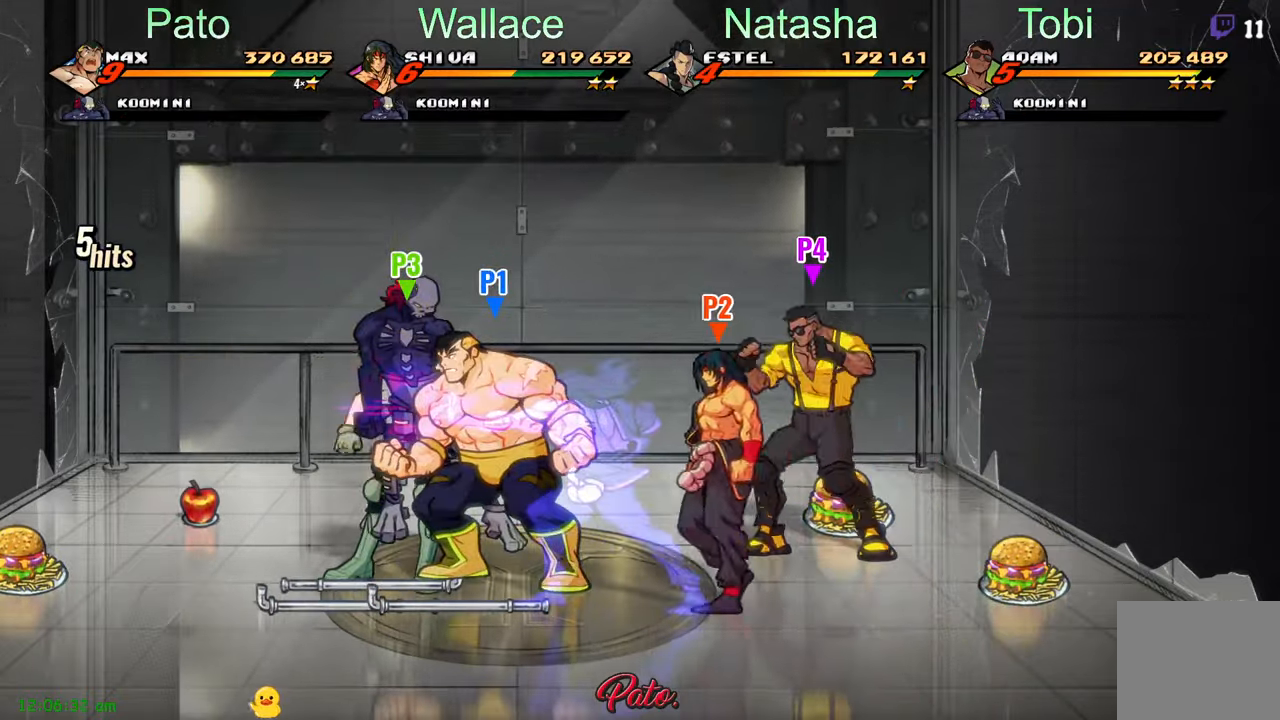
{"dt_ms": 500, "buttons": ["DPAD_RIGHT"], "left_stick": "center", "events": [[100, "B", "down"], [183, "B", "up"], [183, "DPAD_RIGHT", "down"], [366, "DPAD_UP", "down"], [483, "DPAD_UP", "up"]]}
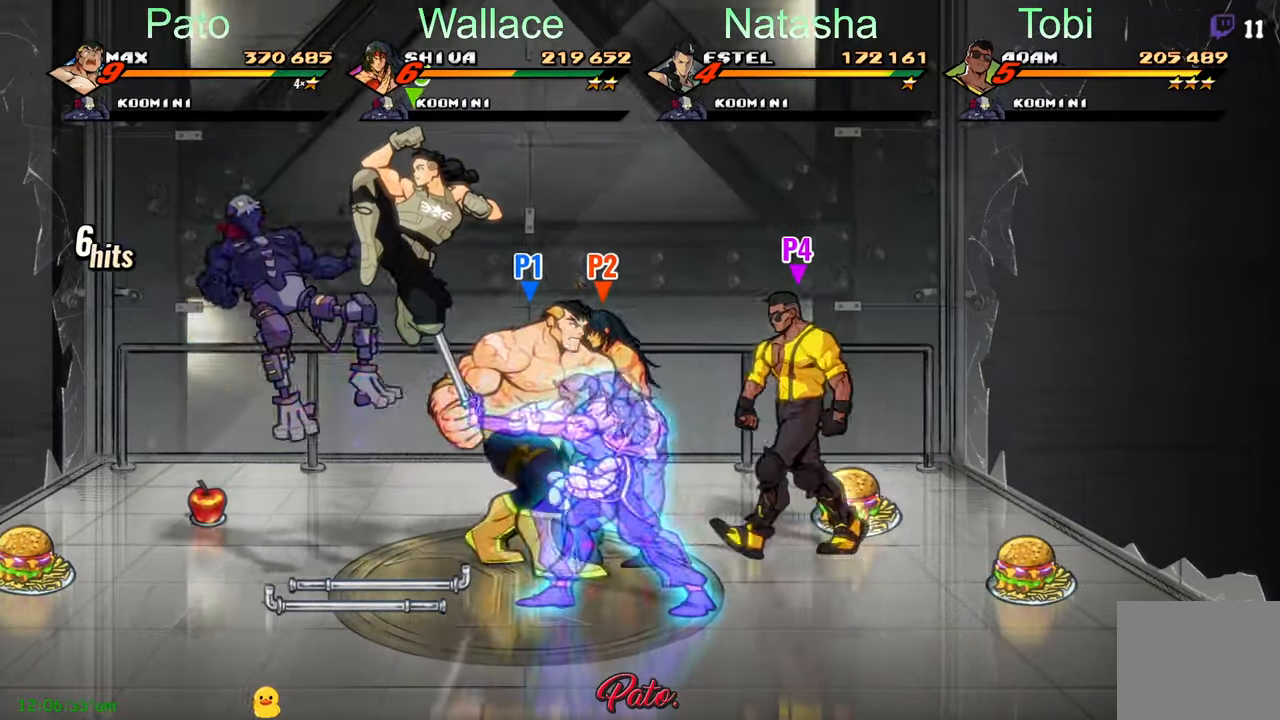
{"dt_ms": 500, "buttons": ["DPAD_RIGHT"], "left_stick": "center", "events": []}
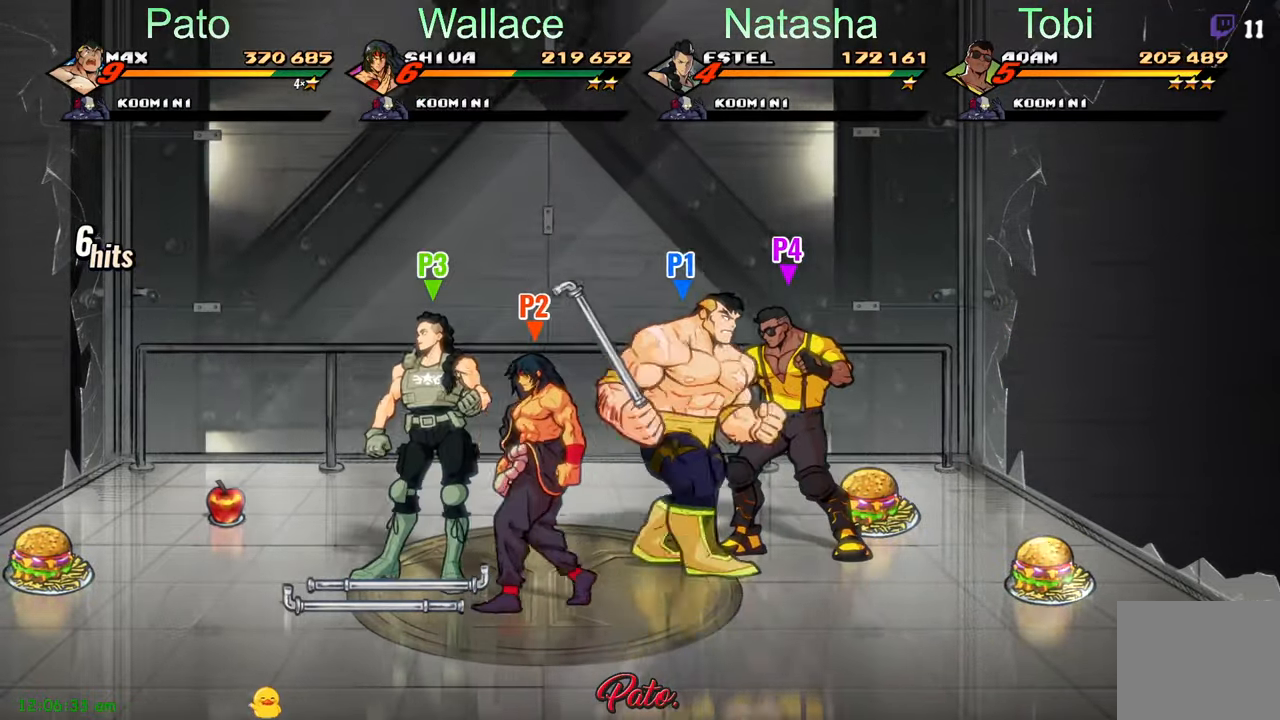
{"dt_ms": 500, "buttons": ["Y", "DPAD_RIGHT"], "left_stick": "center", "events": [[150, "DPAD_RIGHT", "up"], [233, "A", "down"], [300, "A", "up"], [366, "DPAD_RIGHT", "down"], [433, "Y", "down"]]}
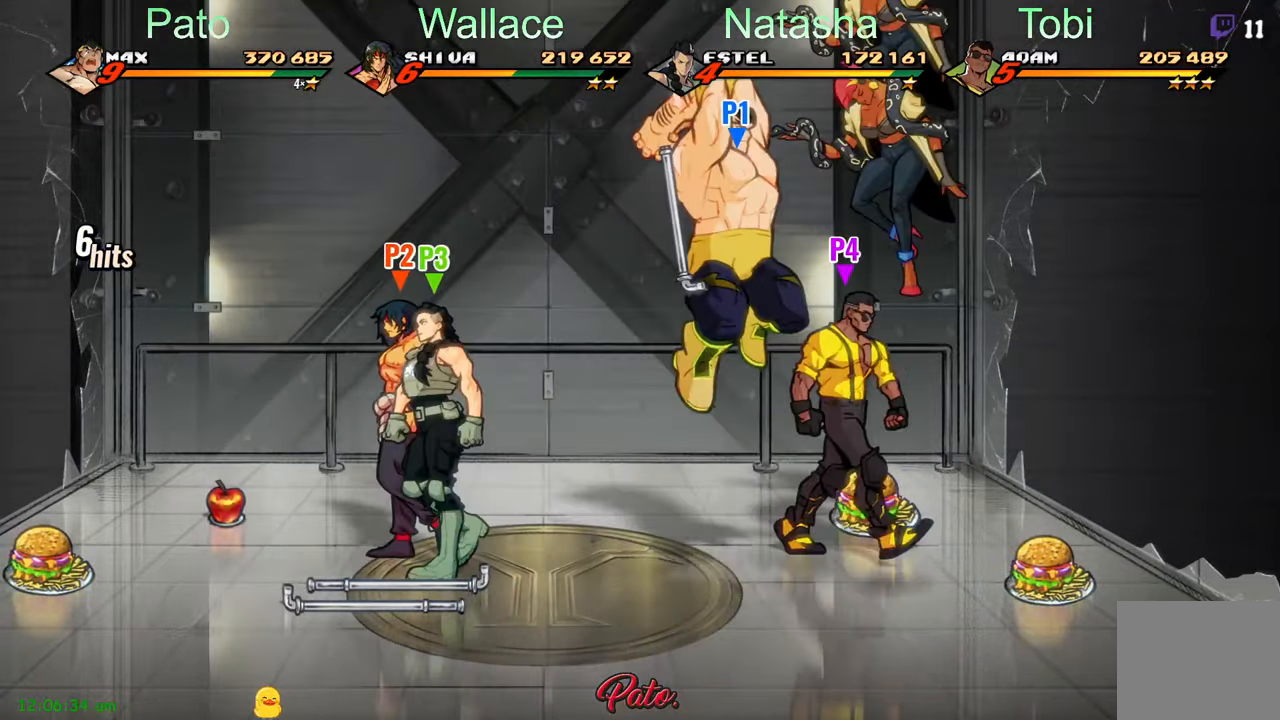
{"dt_ms": 500, "buttons": ["DPAD_RIGHT"], "left_stick": "center", "events": [[33, "Y", "up"]]}
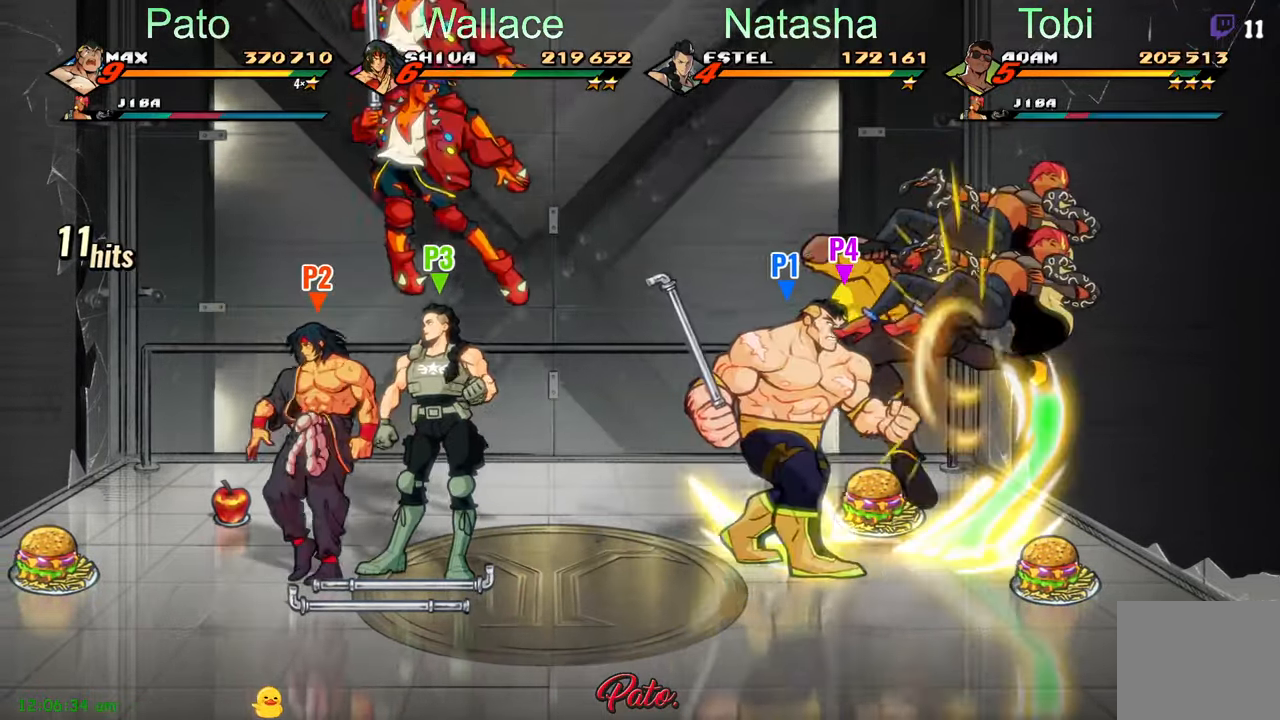
{"dt_ms": 500, "buttons": ["DPAD_LEFT"], "left_stick": "center", "events": [[266, "DPAD_RIGHT", "up"], [300, "DPAD_LEFT", "down"], [333, "B", "down"], [433, "B", "up"]]}
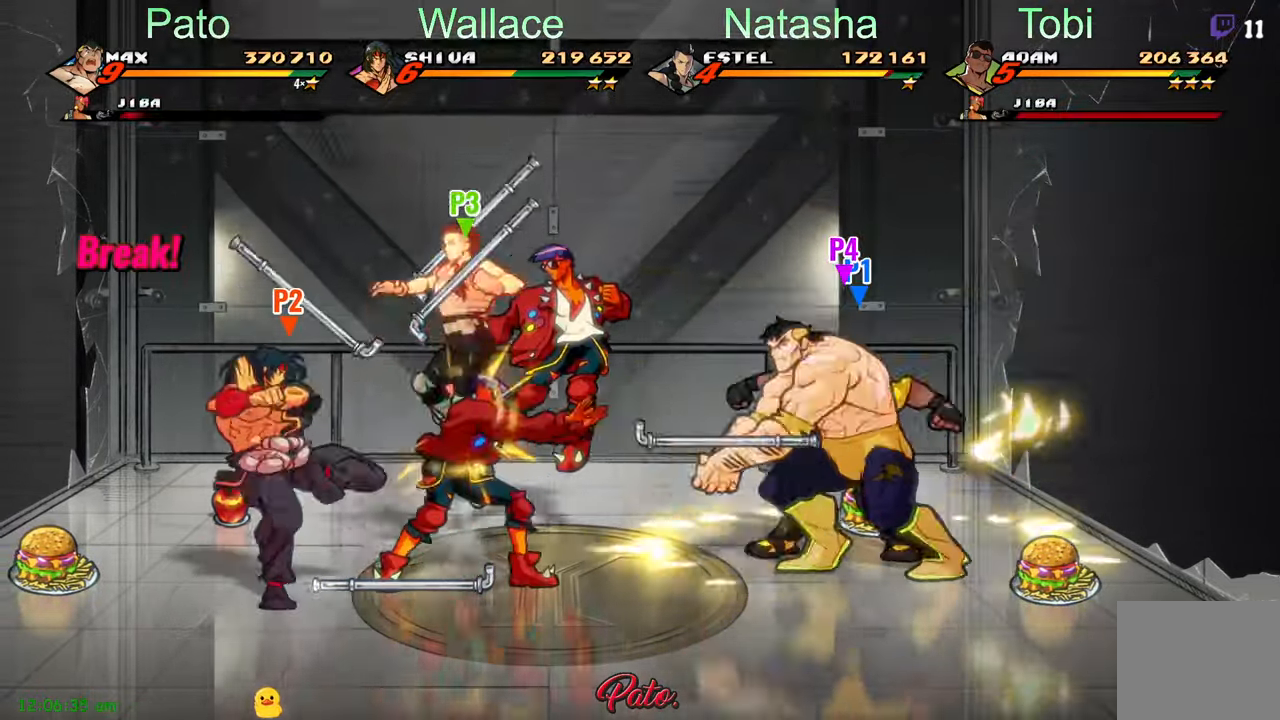
{"dt_ms": 1000, "buttons": [], "left_stick": "center"}
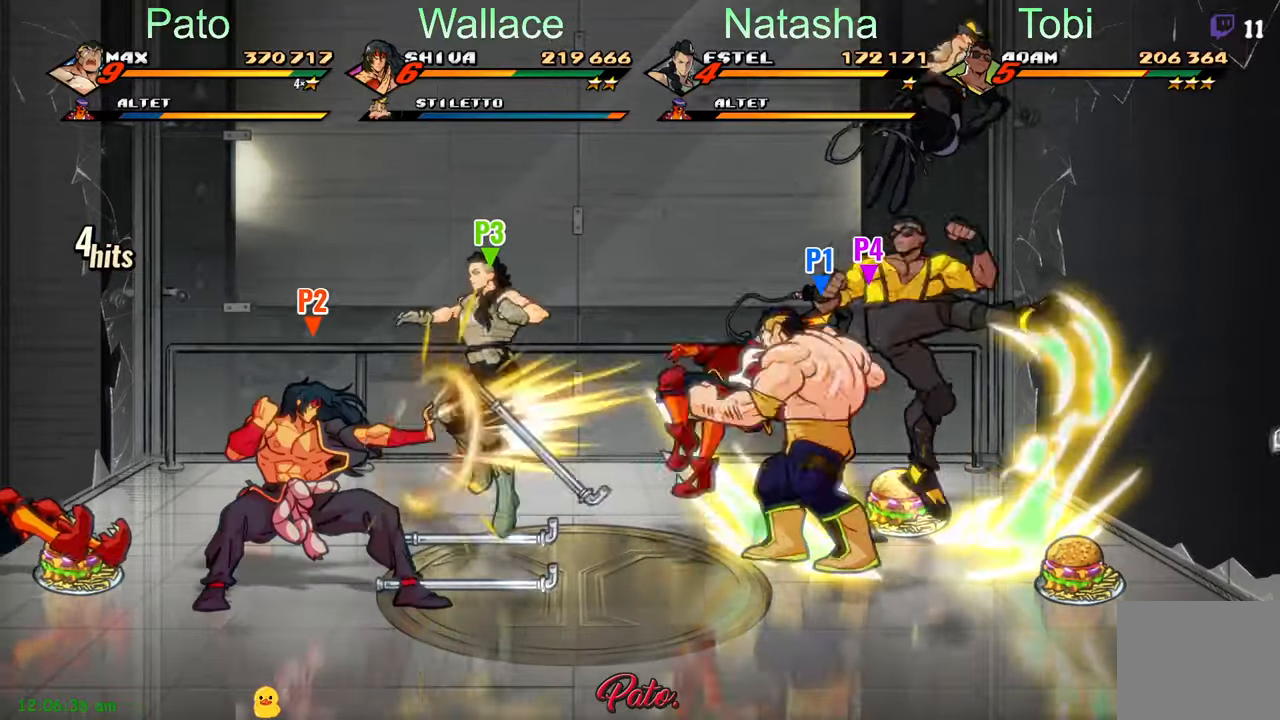
{"dt_ms": 500, "buttons": ["Y"], "left_stick": "center", "events": [[17, "DPAD_DOWN", "down"], [300, "DPAD_DOWN", "up"], [483, "Y", "down"]]}